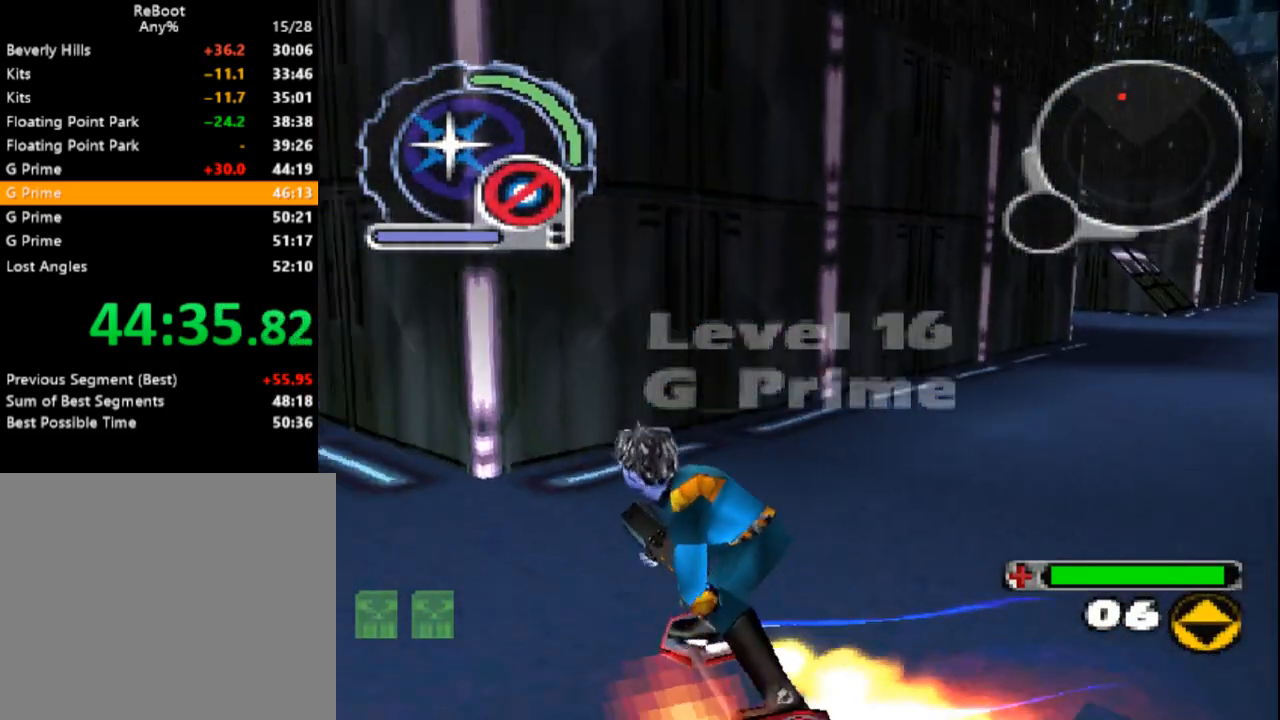
Gameplay with a controller (PlayStation layout); each line is a JSON object with the inputs held at the frame after it. "events" lists button and stick changes between this image and that frame as [ms after this image, input, new state], when the widget could be followed in between. Not read: L3 R3 left_stick right_stick.
{"buttons": ["SQUARE", "DPAD_UP"], "events": [[33, "DPAD_LEFT", "up"], [117, "L1", "up"]]}
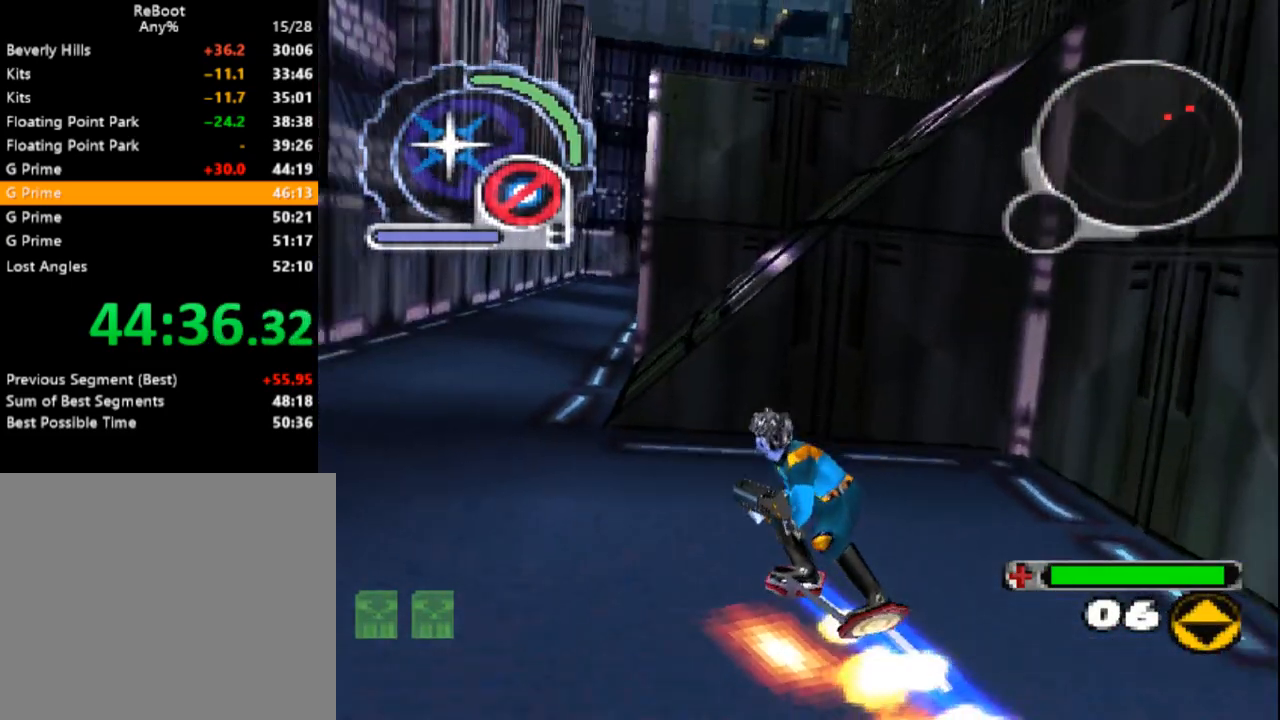
{"buttons": ["SQUARE", "R1", "DPAD_UP"], "events": [[33, "L1", "down"], [250, "DPAD_RIGHT", "down"], [283, "L1", "up"], [333, "R1", "down"], [500, "DPAD_RIGHT", "up"]]}
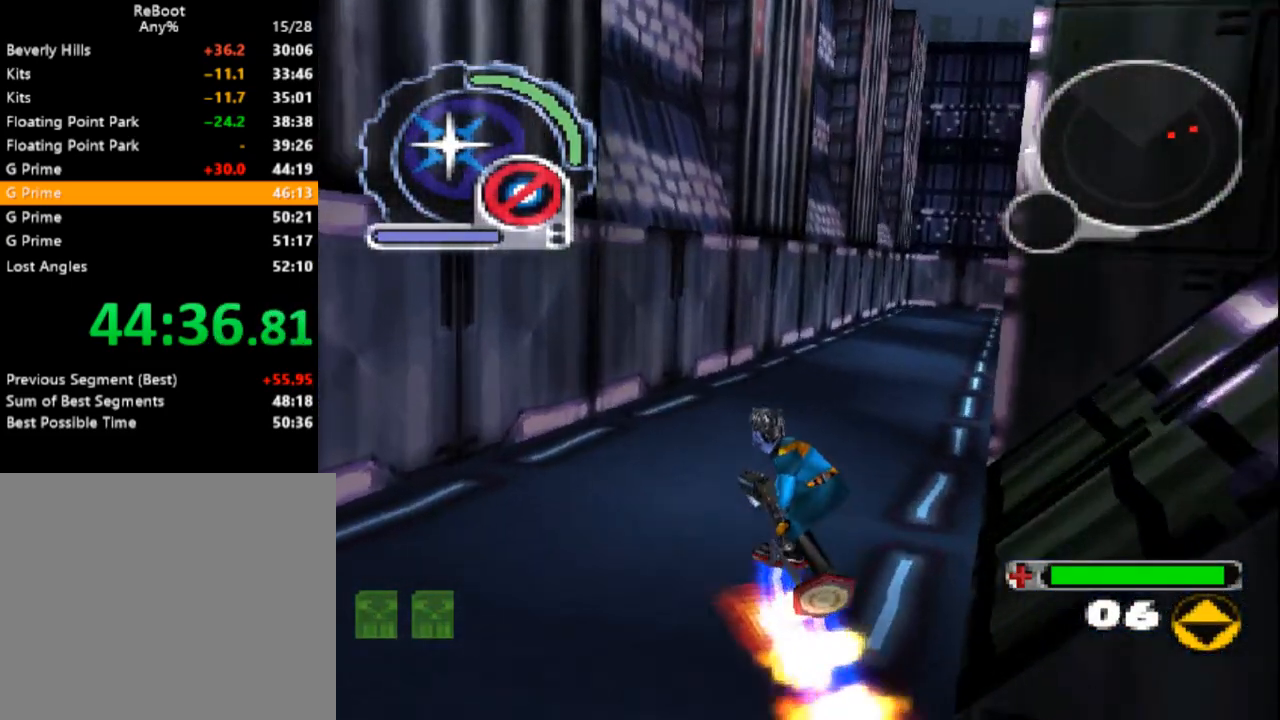
{"buttons": ["R1", "R2", "DPAD_UP", "DPAD_RIGHT"], "events": [[33, "R1", "up"], [317, "DPAD_RIGHT", "down"], [400, "R1", "down"], [400, "R2", "down"], [400, "SQUARE", "up"]]}
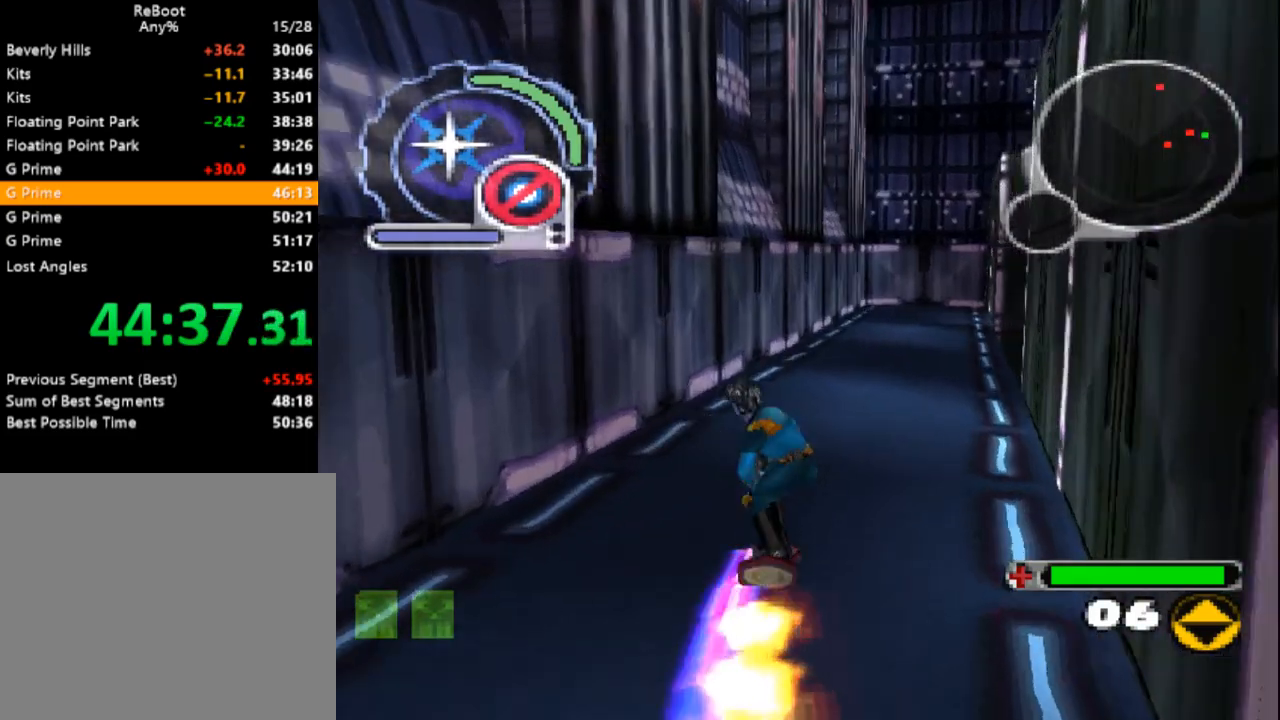
{"buttons": ["DPAD_UP"], "events": [[117, "DPAD_RIGHT", "up"], [167, "R1", "up"], [167, "R2", "up"], [350, "DPAD_LEFT", "down"], [467, "DPAD_LEFT", "up"]]}
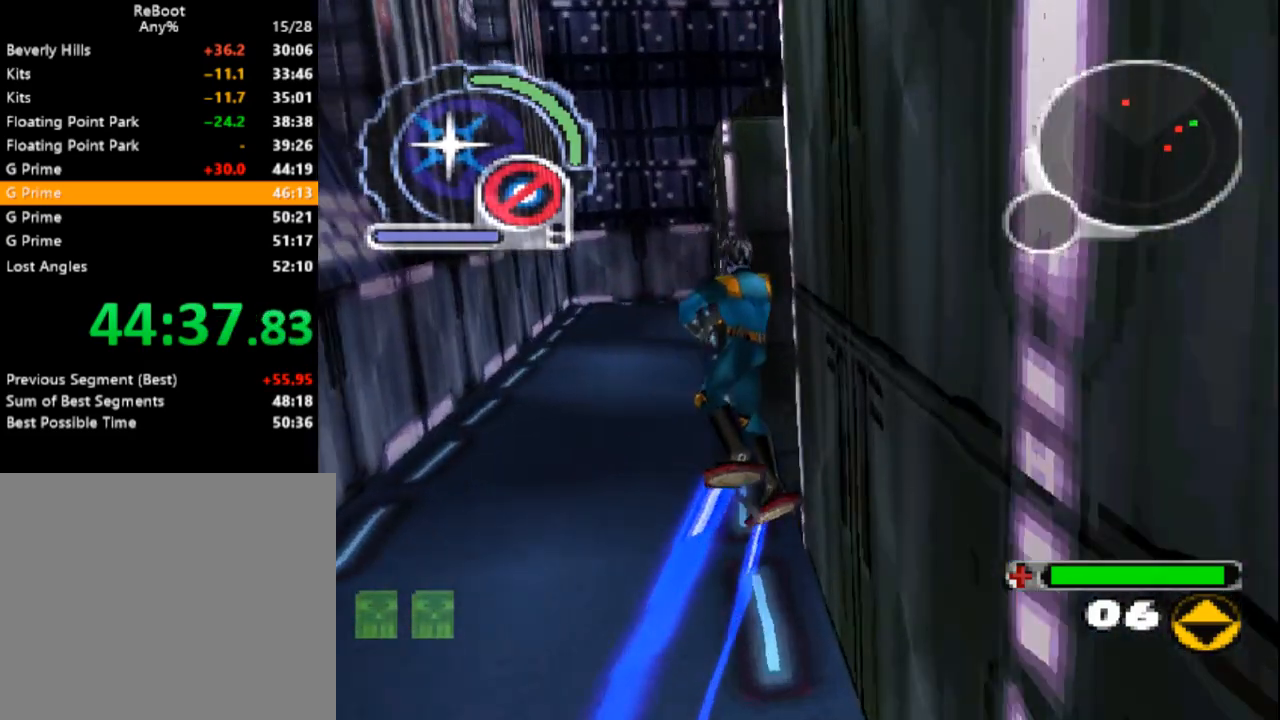
{"buttons": []}
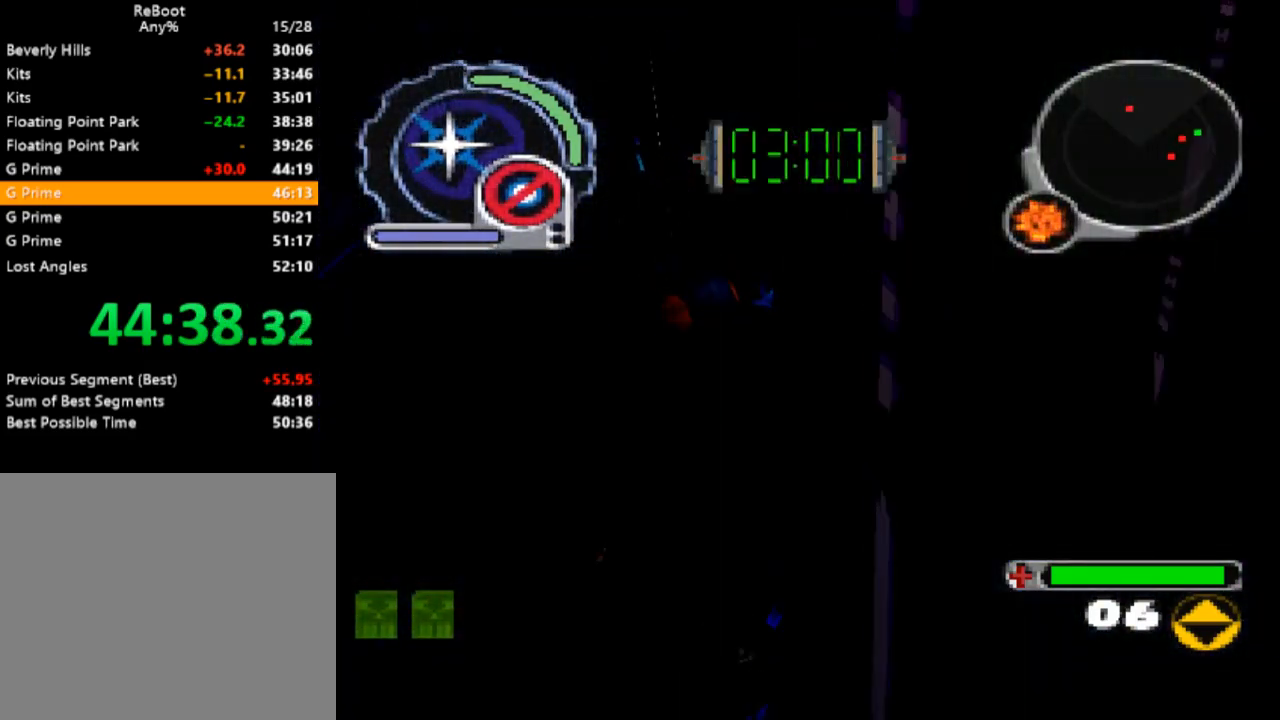
{"buttons": [], "events": [[383, "CROSS", "down"], [483, "CROSS", "up"]]}
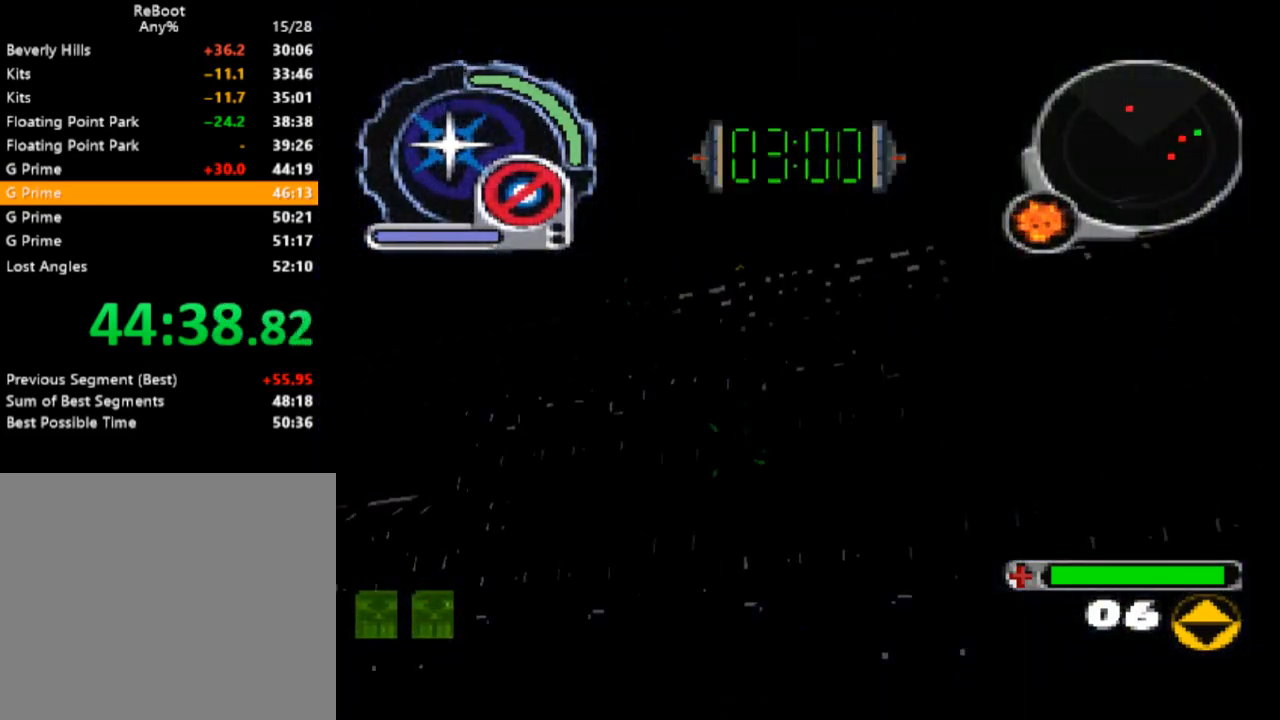
{"buttons": ["CROSS"], "events": [[50, "CROSS", "down"], [133, "CROSS", "up"], [200, "CROSS", "down"], [283, "CROSS", "up"], [350, "CROSS", "down"], [433, "CROSS", "up"], [500, "CROSS", "down"]]}
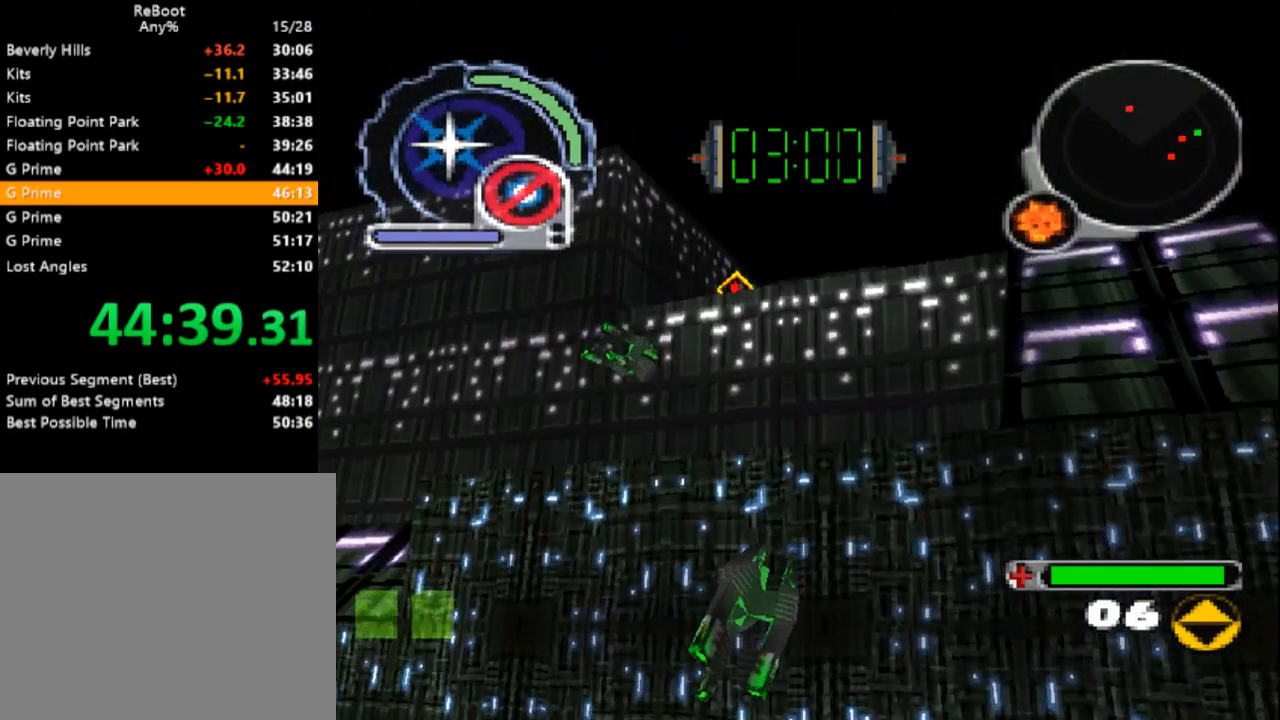
{"buttons": ["CROSS"], "events": [[83, "CROSS", "up"], [150, "CROSS", "down"], [233, "CROSS", "up"], [300, "CROSS", "down"], [383, "CROSS", "up"], [450, "CROSS", "down"]]}
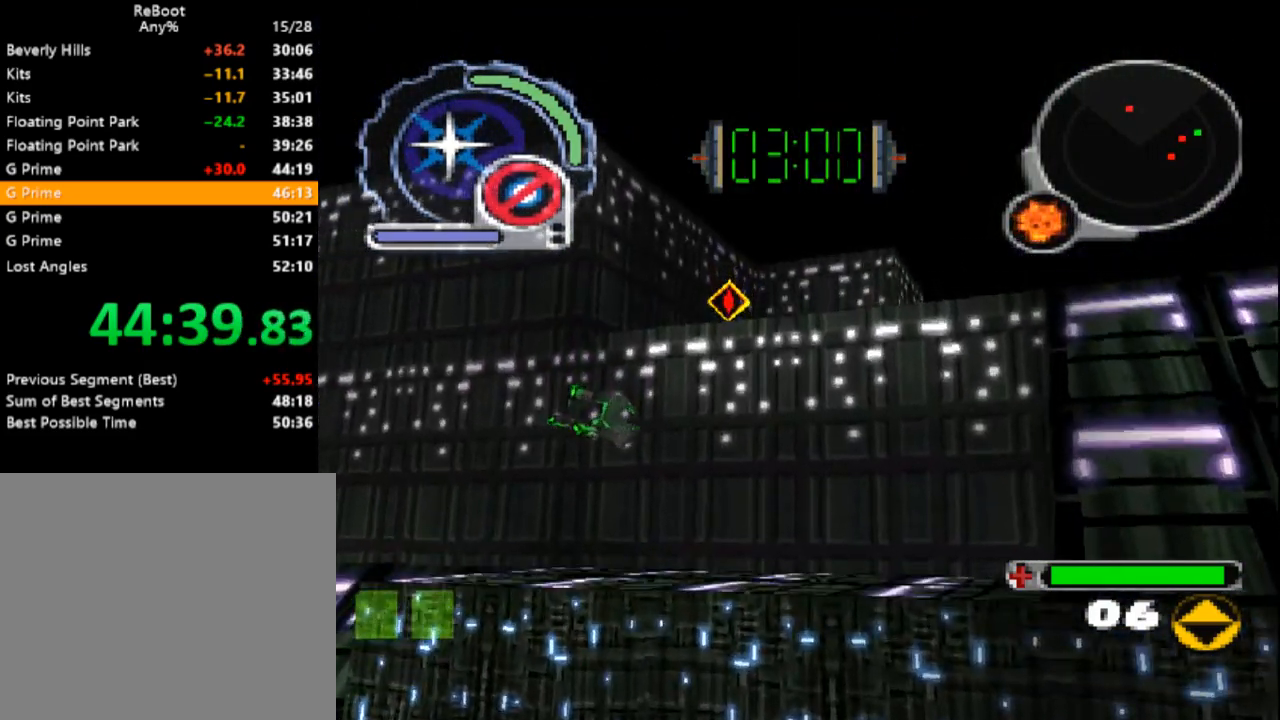
{"buttons": [], "events": [[33, "CROSS", "up"], [100, "CROSS", "down"], [183, "CROSS", "up"], [267, "CROSS", "down"], [350, "CROSS", "up"], [417, "CROSS", "down"], [500, "CROSS", "up"]]}
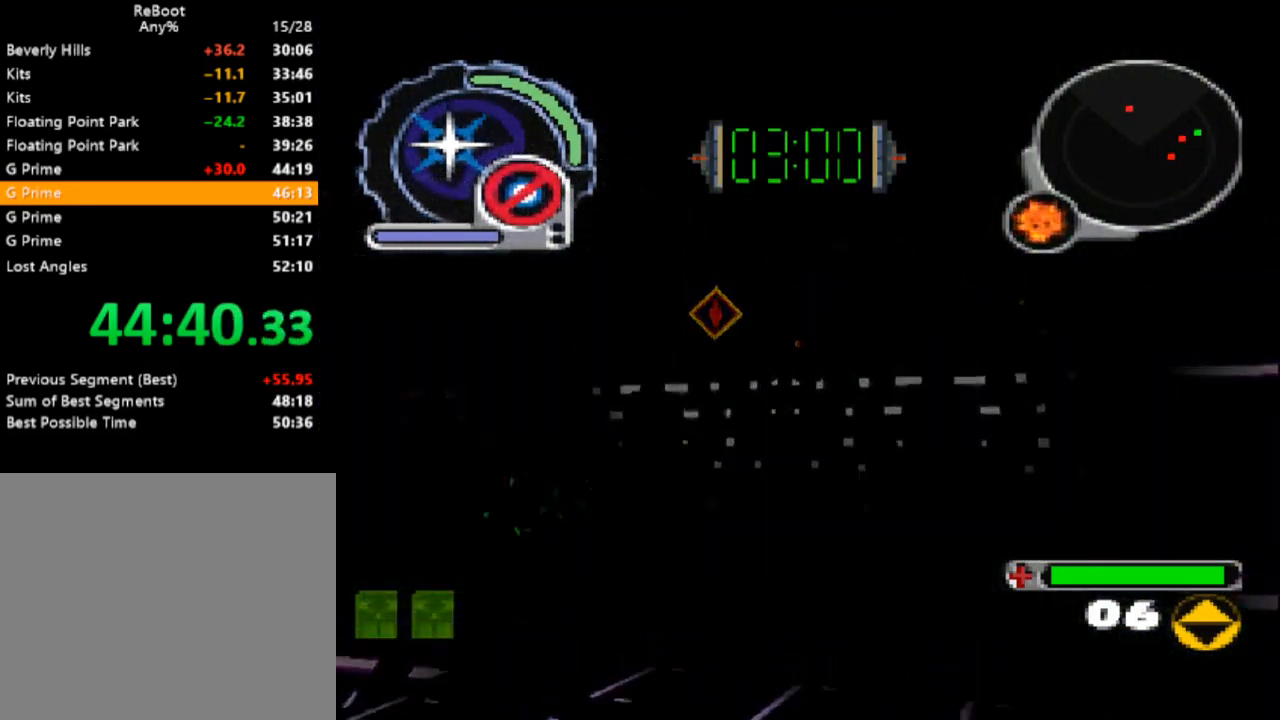
{"buttons": ["R1"], "events": [[67, "DPAD_RIGHT", "down"], [183, "R1", "down"], [250, "DPAD_UP", "down"], [467, "DPAD_RIGHT", "up"], [483, "DPAD_UP", "up"]]}
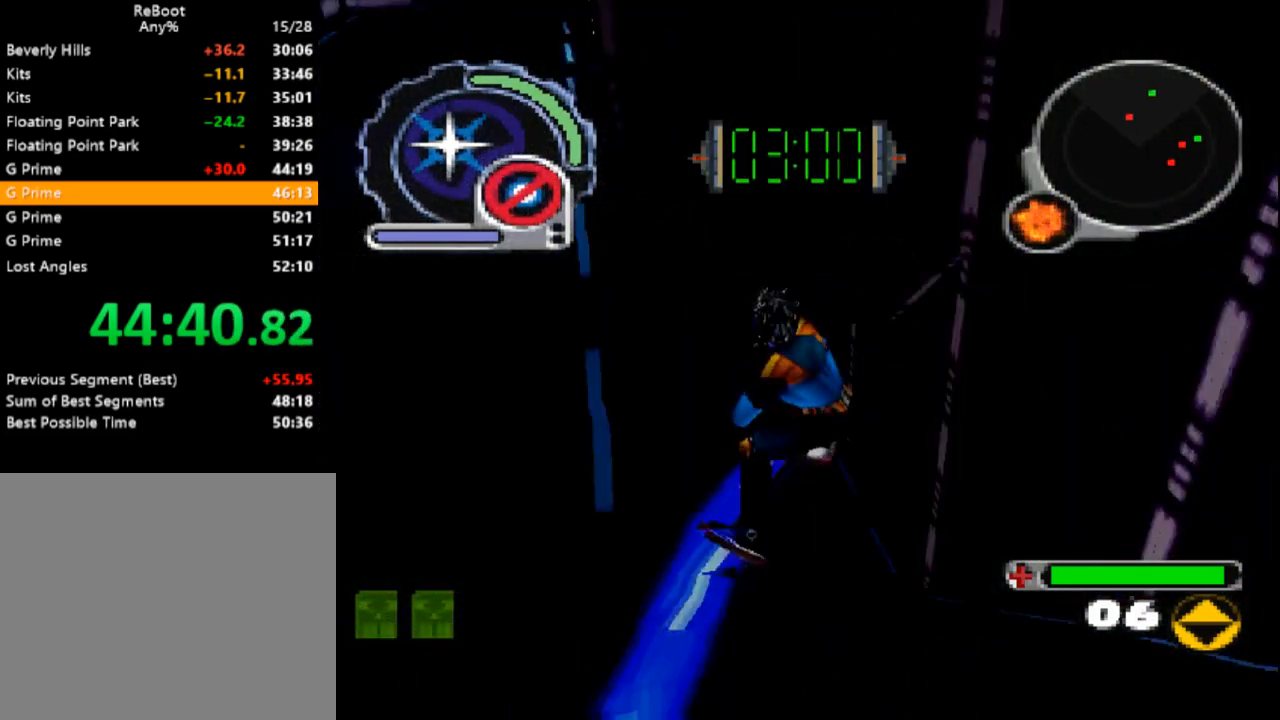
{"buttons": ["DPAD_UP", "DPAD_LEFT"], "events": [[17, "R1", "up"], [167, "DPAD_LEFT", "down"], [167, "DPAD_UP", "down"], [267, "DPAD_UP", "up"], [333, "DPAD_UP", "down"]]}
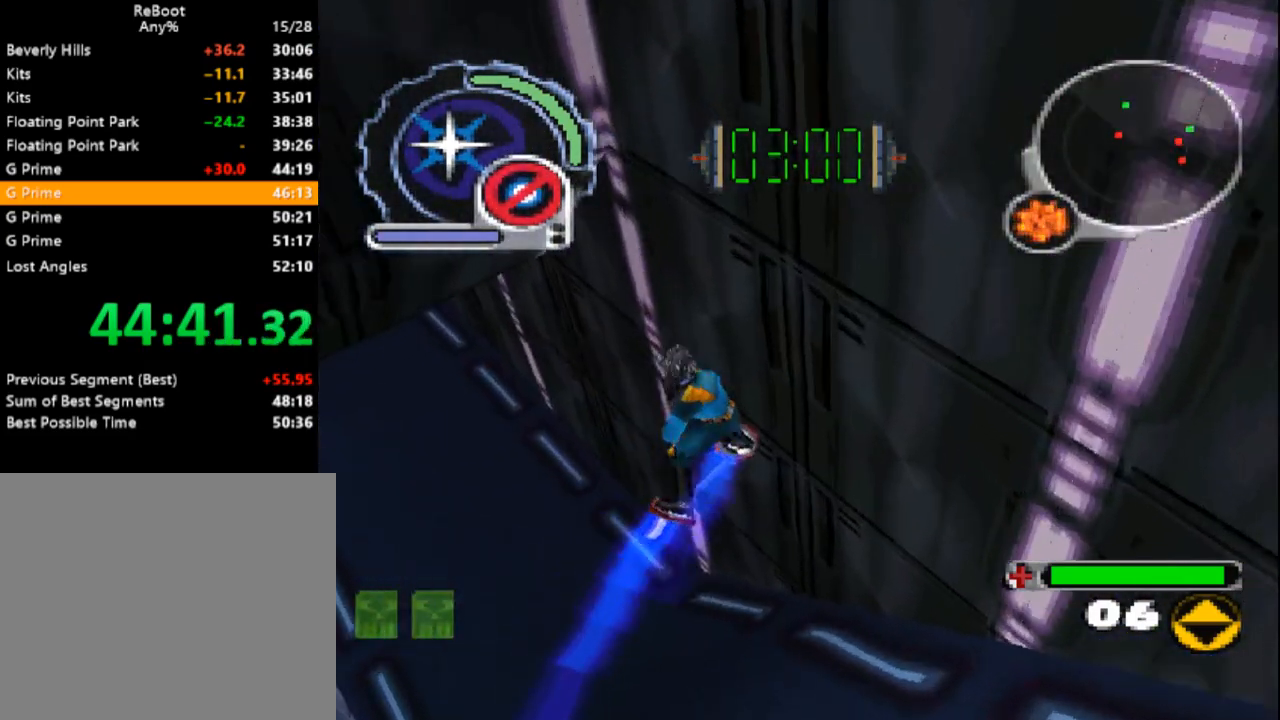
{"buttons": ["SQUARE", "DPAD_UP"], "events": [[33, "SQUARE", "down"], [283, "DPAD_LEFT", "up"]]}
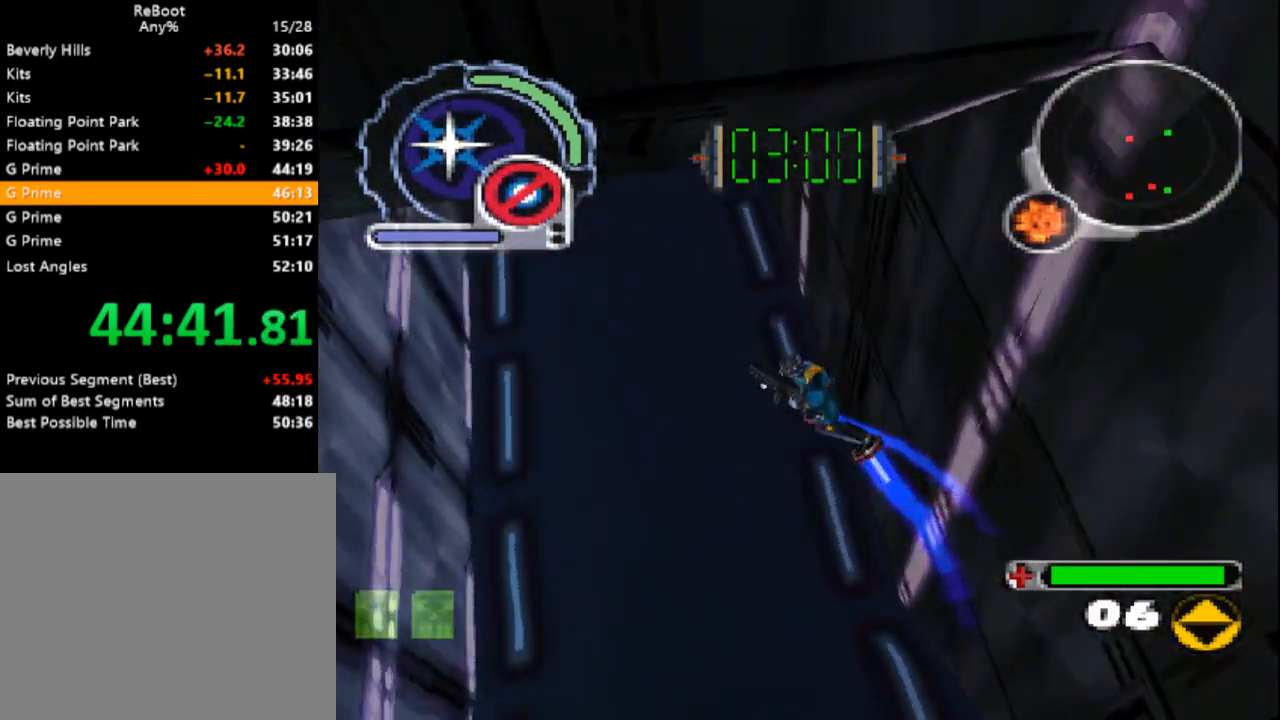
{"buttons": ["SQUARE", "DPAD_UP", "DPAD_LEFT"], "events": [[150, "R1", "down"], [283, "R1", "up"], [433, "DPAD_LEFT", "down"]]}
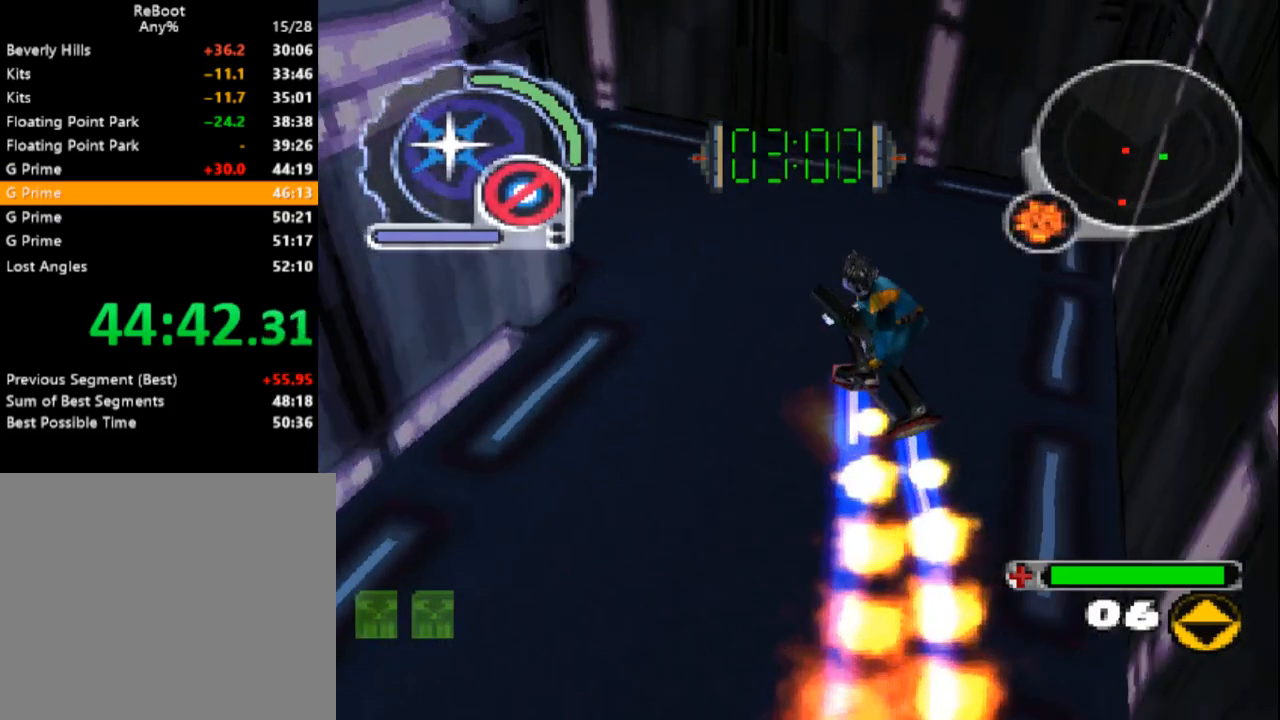
{"buttons": ["SQUARE", "DPAD_DOWN"], "events": [[17, "DPAD_LEFT", "up"], [50, "L1", "down"], [150, "DPAD_LEFT", "down"], [233, "DPAD_UP", "up"], [300, "DPAD_DOWN", "down"], [383, "DPAD_LEFT", "up"], [400, "L1", "up"]]}
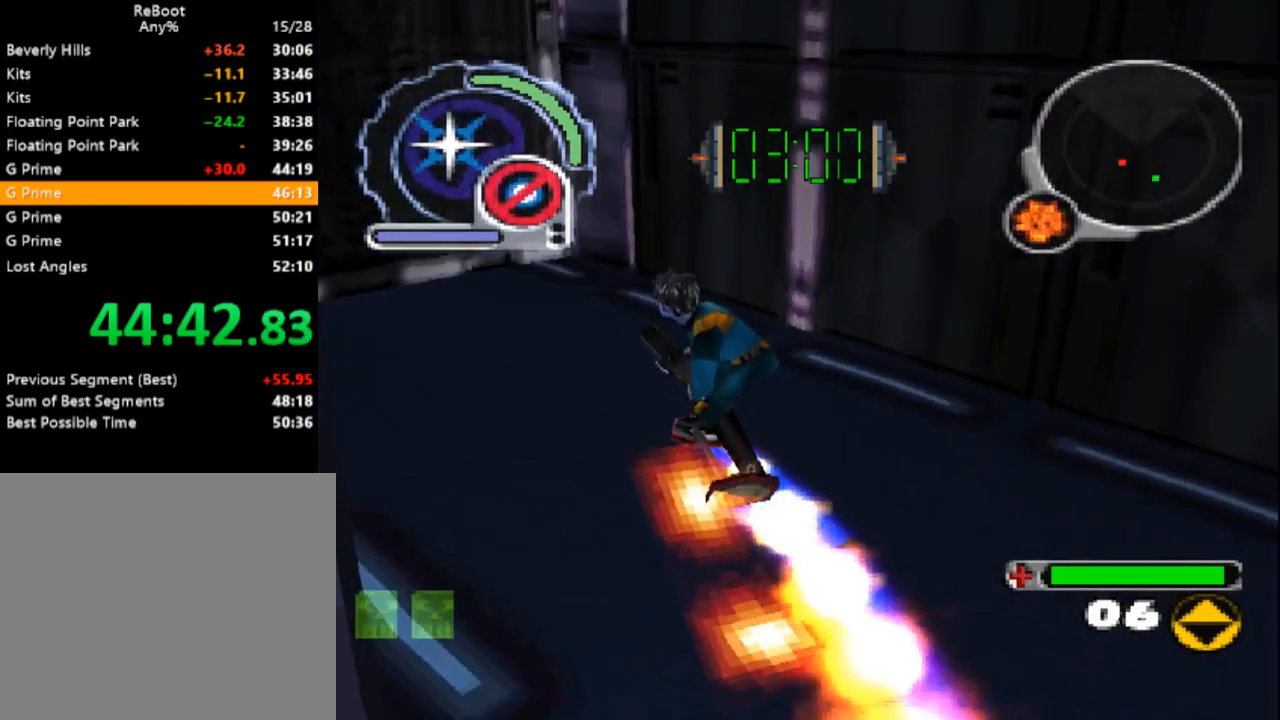
{"buttons": ["SQUARE", "DPAD_DOWN"], "events": [[17, "DPAD_DOWN", "up"], [467, "DPAD_DOWN", "down"]]}
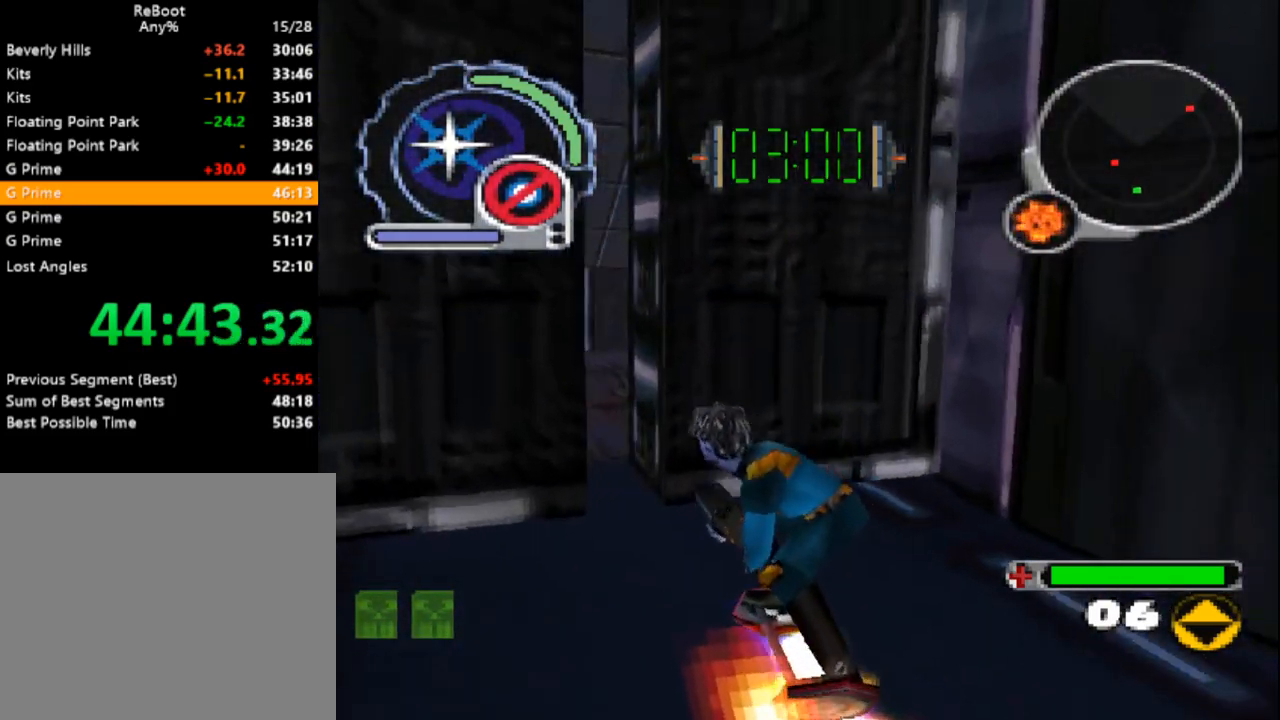
{"buttons": ["SQUARE", "DPAD_UP"], "events": [[133, "DPAD_DOWN", "up"], [317, "DPAD_UP", "down"]]}
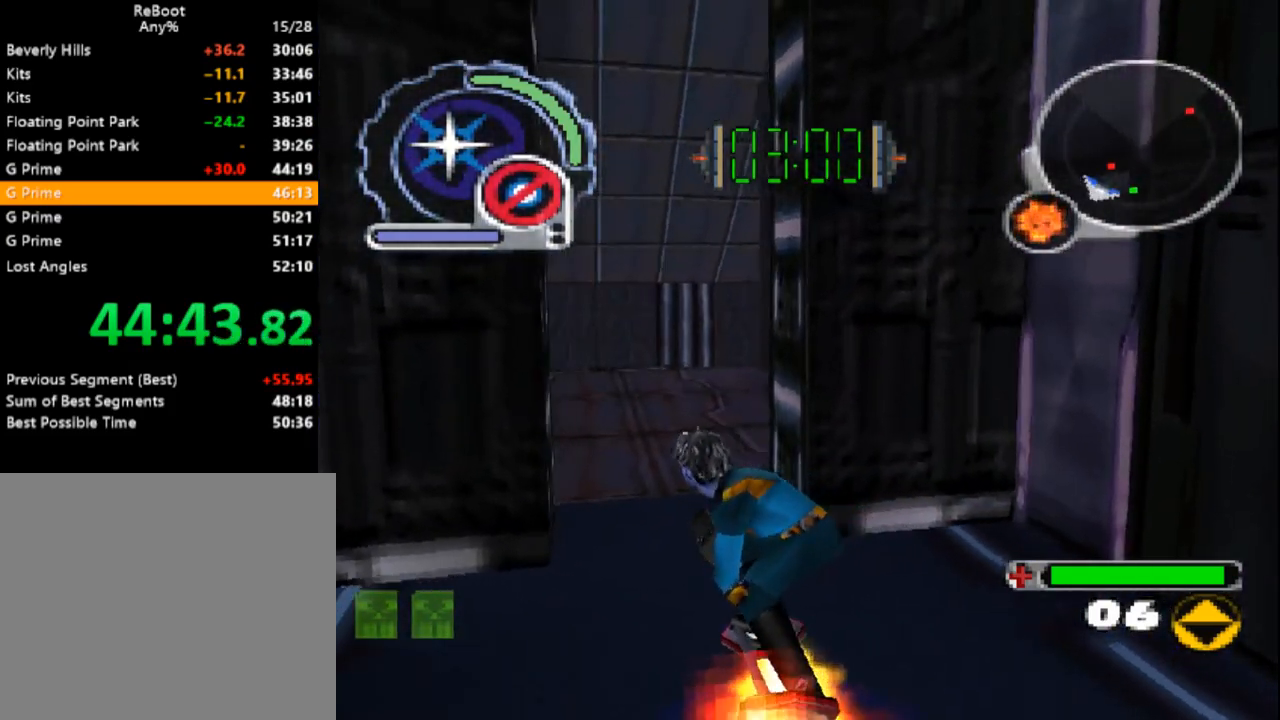
{"buttons": ["SQUARE", "DPAD_UP"], "events": [[183, "DPAD_LEFT", "down"], [250, "DPAD_LEFT", "up"]]}
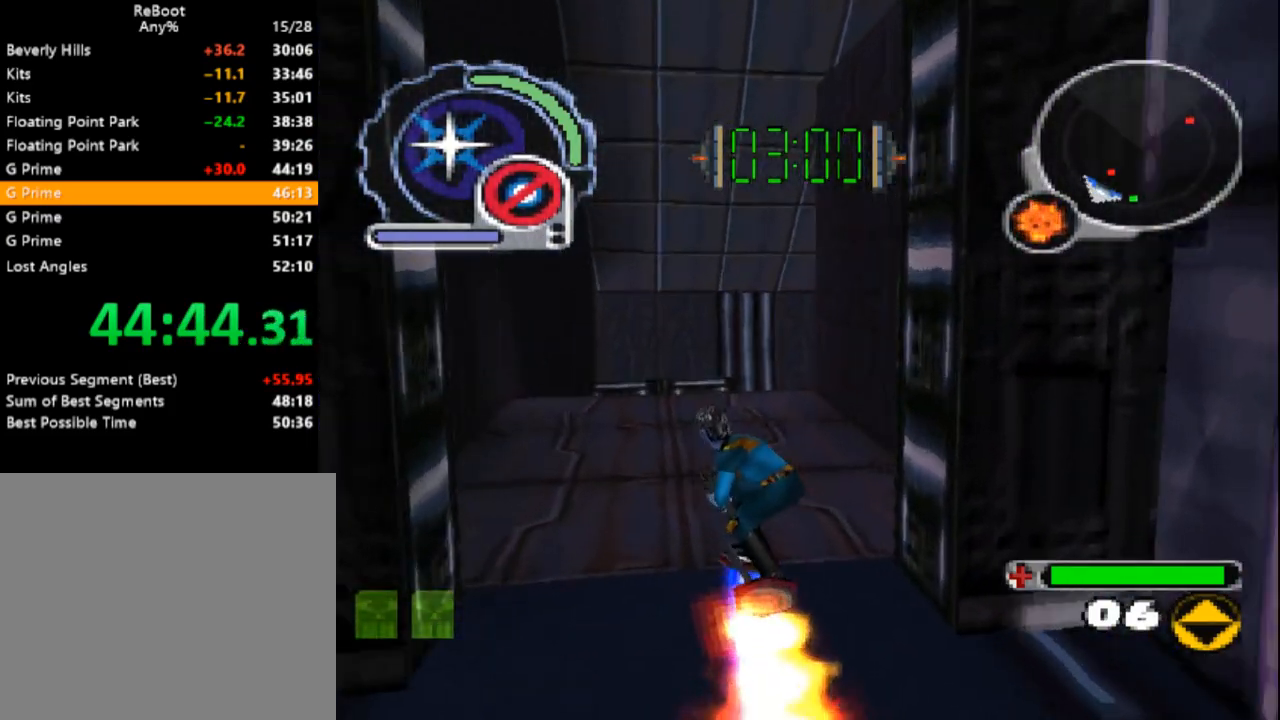
{"buttons": ["DPAD_UP"], "events": [[117, "DPAD_LEFT", "down"], [217, "DPAD_LEFT", "up"], [450, "SQUARE", "up"]]}
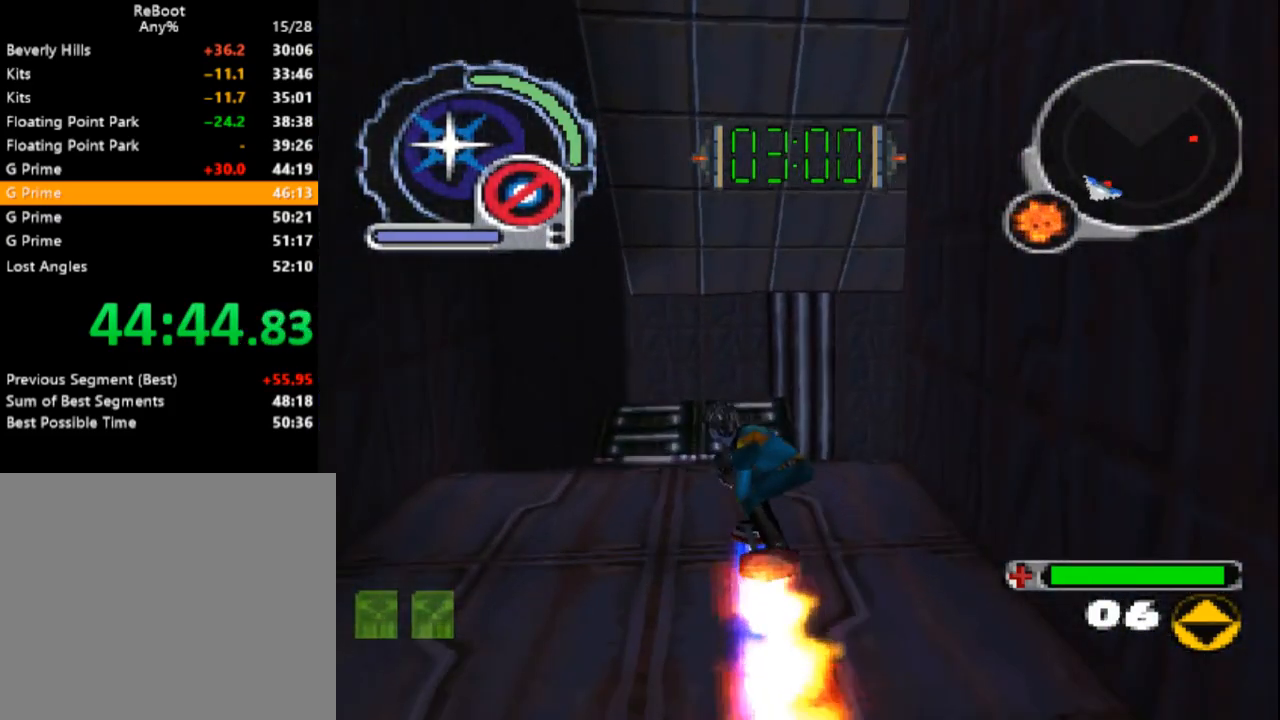
{"buttons": [], "events": [[283, "DPAD_UP", "up"]]}
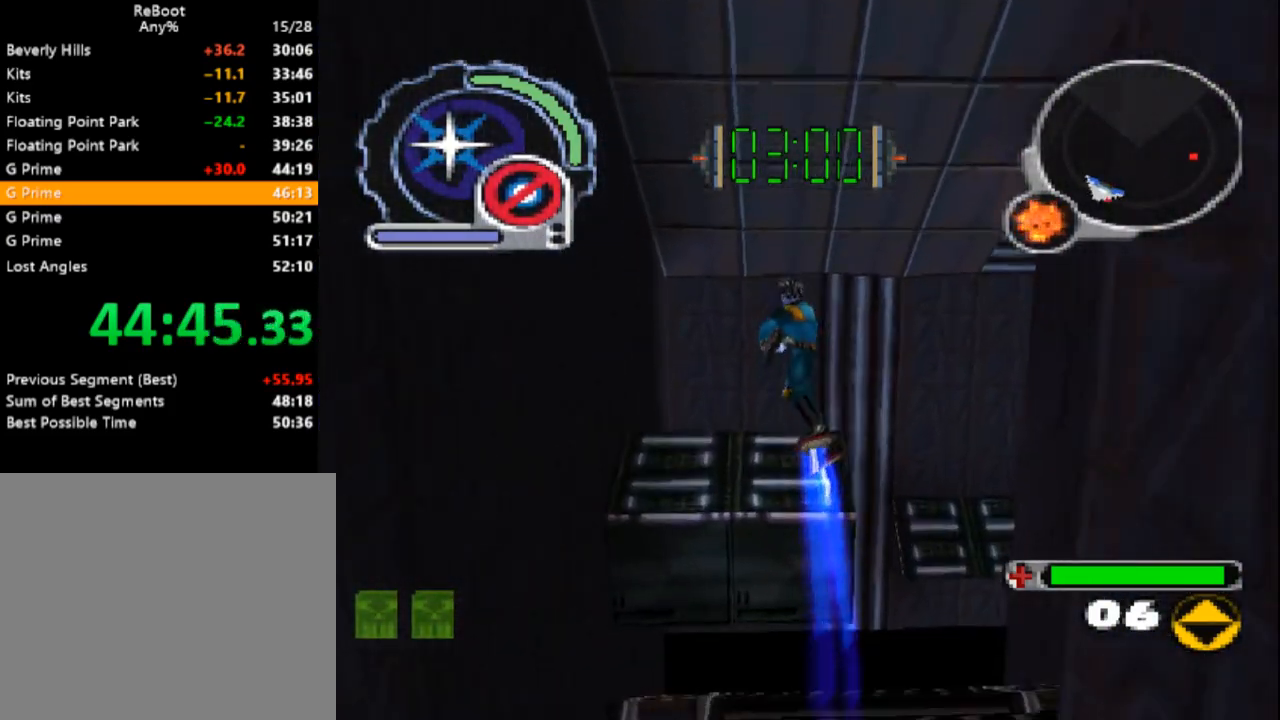
{"buttons": ["DPAD_UP", "DPAD_RIGHT"], "events": [[117, "DPAD_UP", "down"], [483, "DPAD_RIGHT", "down"]]}
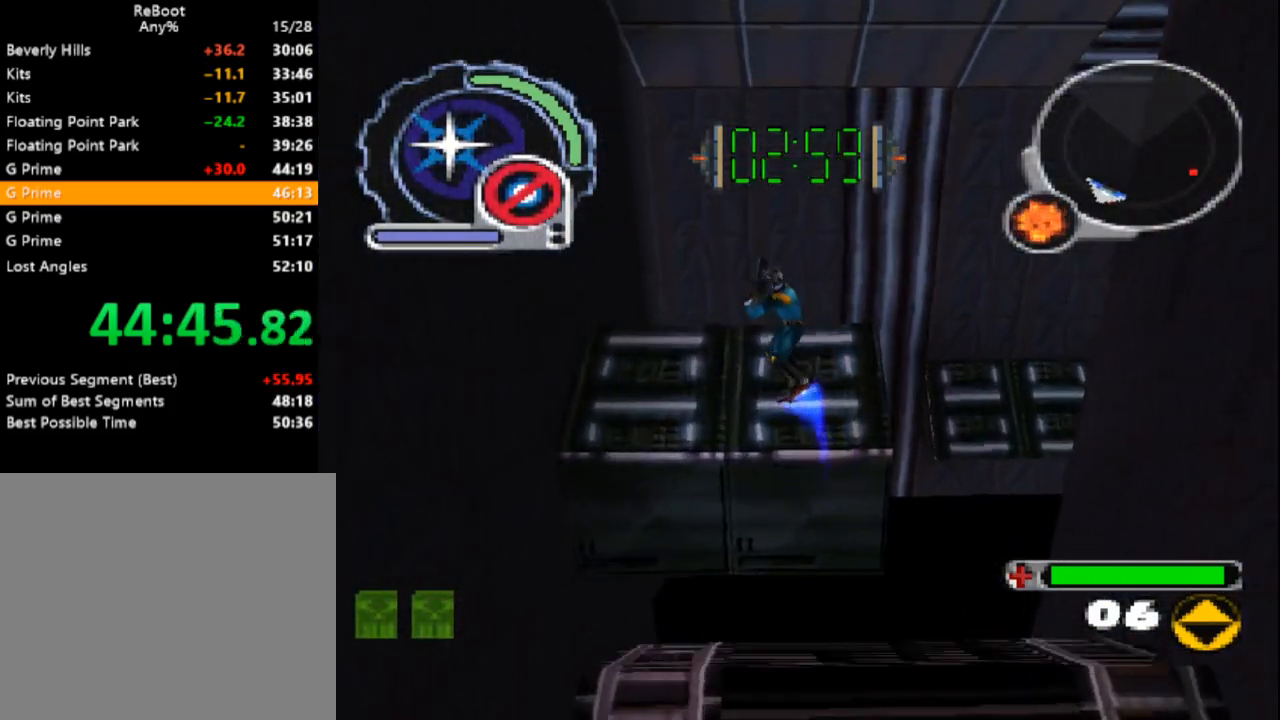
{"buttons": ["SQUARE", "DPAD_UP"], "events": [[200, "SQUARE", "down"], [450, "DPAD_RIGHT", "up"]]}
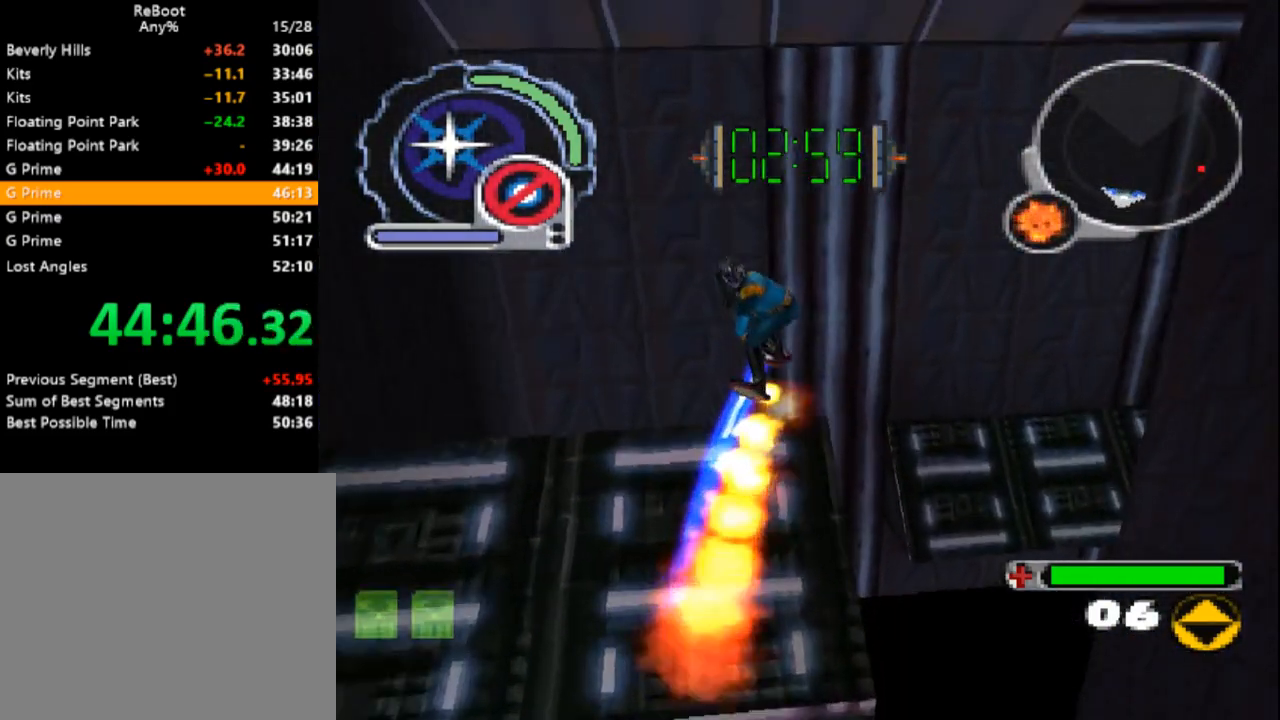
{"buttons": ["SQUARE"], "events": [[67, "DPAD_UP", "up"]]}
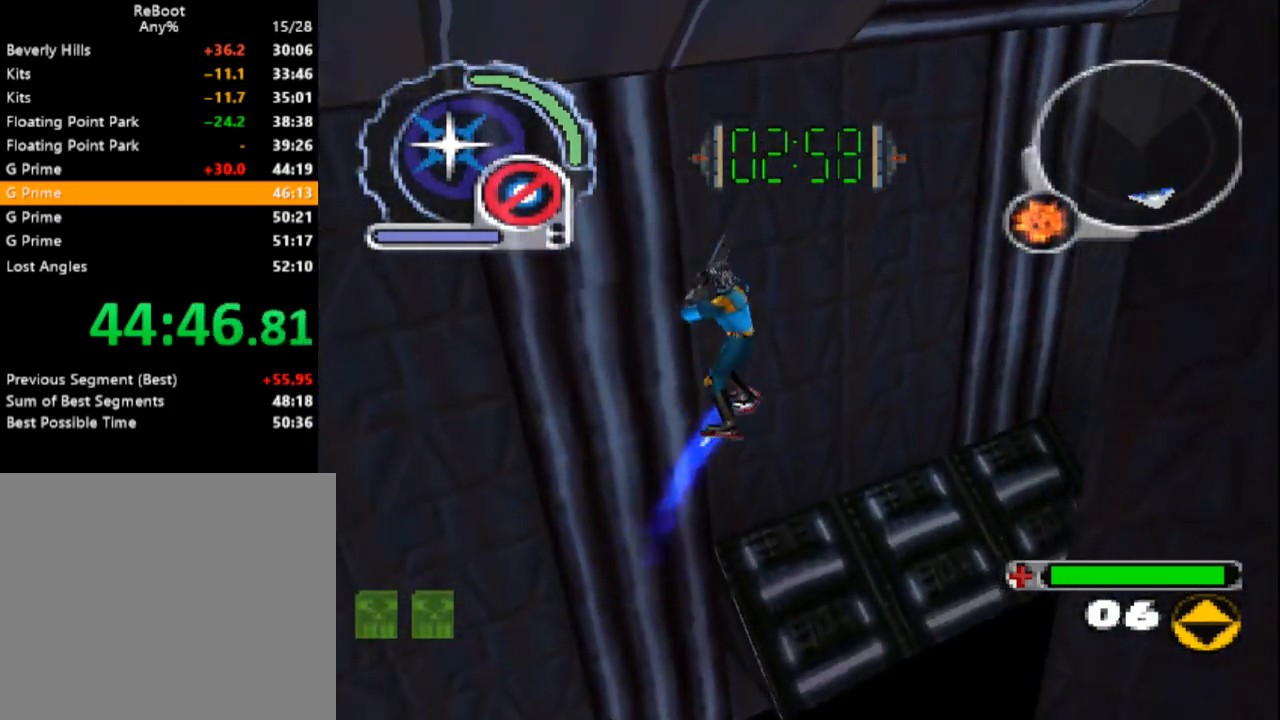
{"buttons": ["SQUARE"], "events": [[217, "DPAD_RIGHT", "down"], [283, "DPAD_DOWN", "down"], [350, "DPAD_RIGHT", "up"], [400, "DPAD_DOWN", "up"]]}
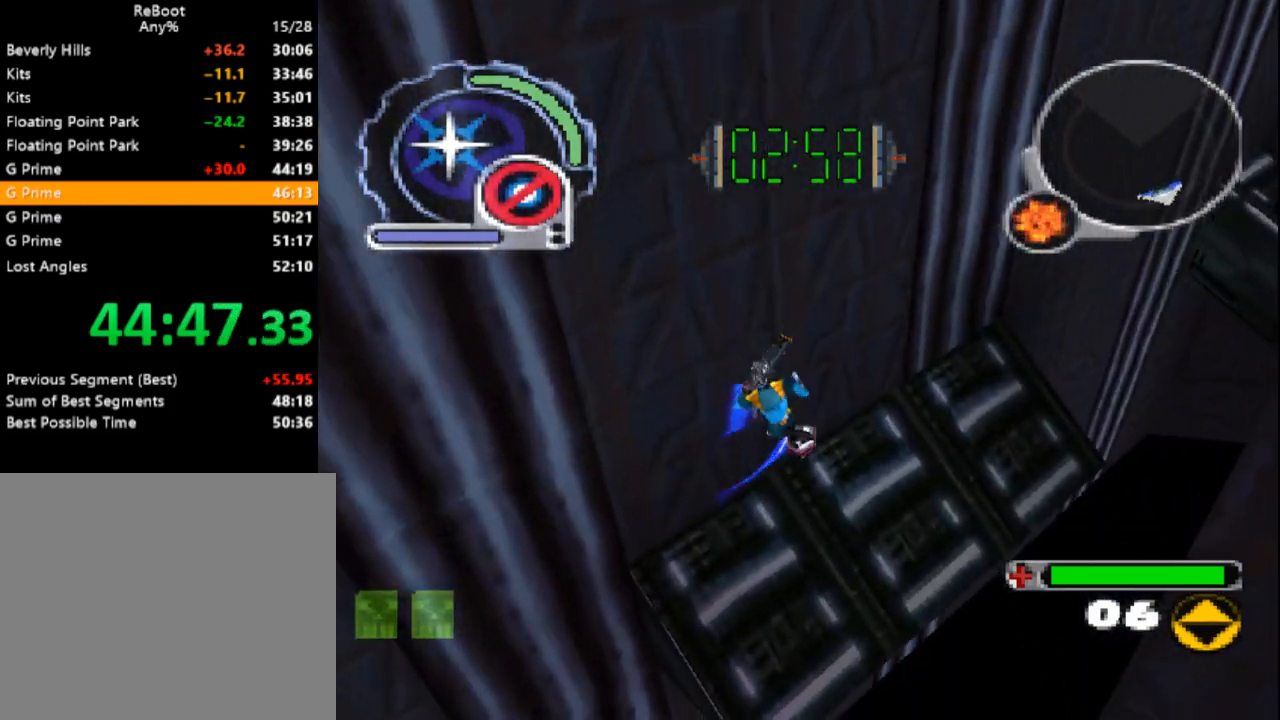
{"buttons": ["SQUARE", "DPAD_UP"], "events": [[50, "L1", "down"], [200, "L1", "up"], [333, "DPAD_UP", "down"]]}
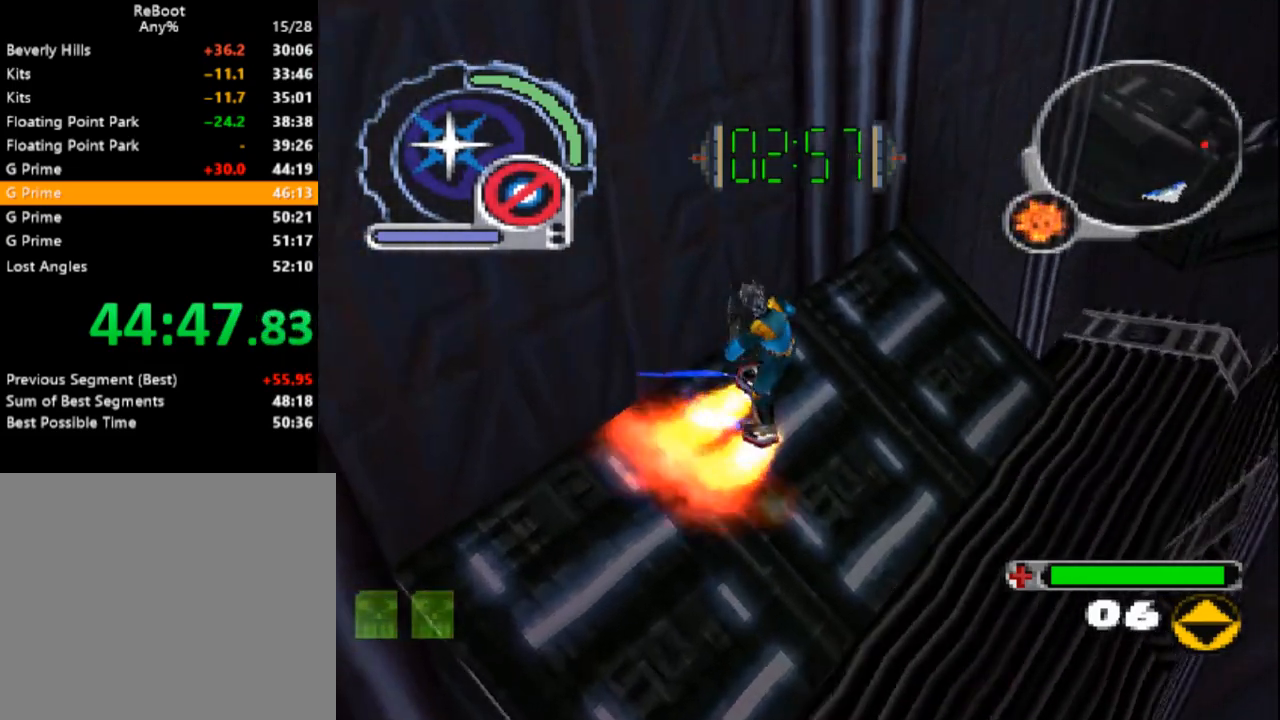
{"buttons": ["SQUARE", "DPAD_UP", "DPAD_RIGHT"], "events": [[50, "DPAD_RIGHT", "down"], [133, "DPAD_RIGHT", "up"], [250, "DPAD_RIGHT", "down"]]}
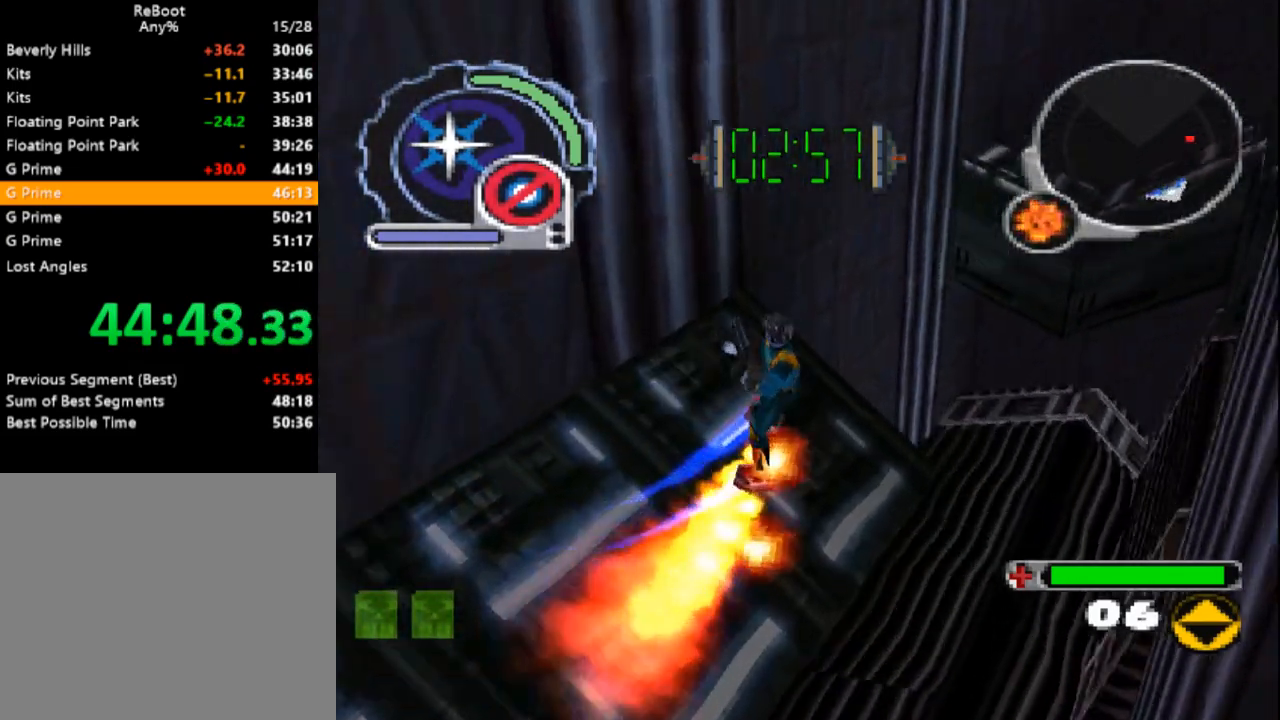
{"buttons": ["L1", "DPAD_UP", "DPAD_RIGHT"], "events": [[50, "DPAD_RIGHT", "up"], [50, "L1", "down"], [183, "SQUARE", "up"], [417, "DPAD_RIGHT", "down"]]}
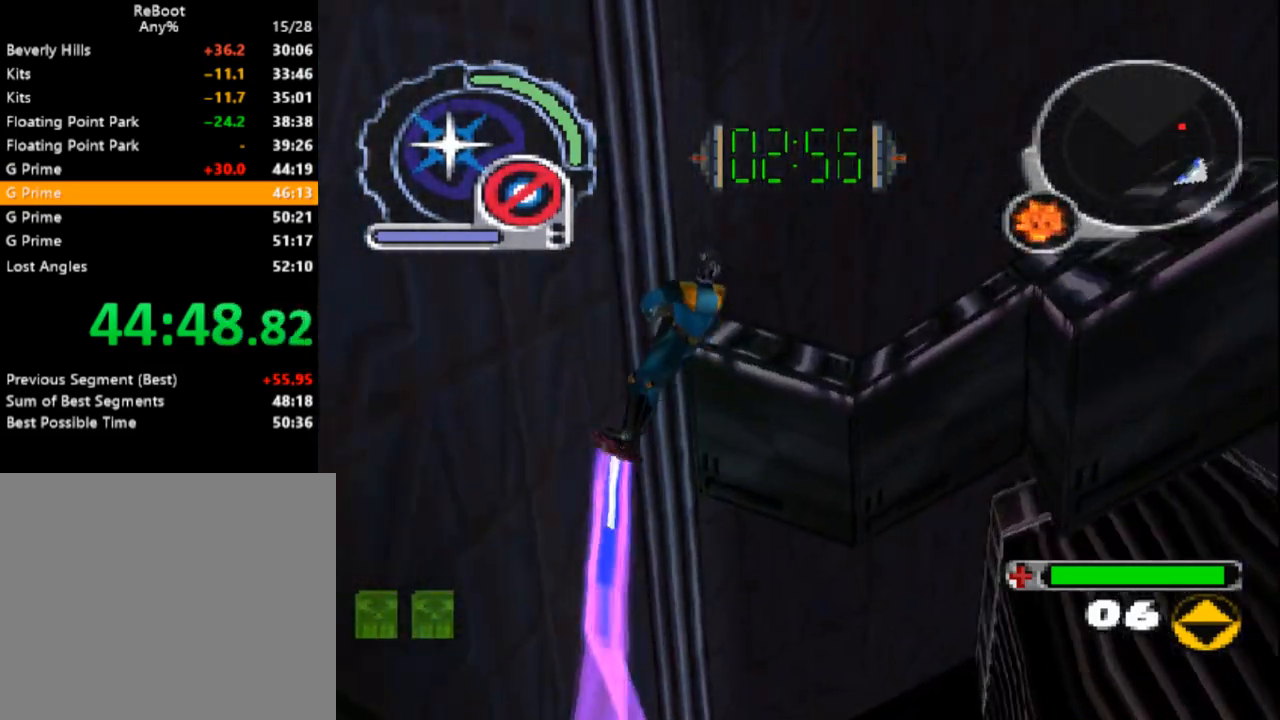
{"buttons": ["SQUARE", "L1", "DPAD_UP", "DPAD_RIGHT"], "events": [[50, "DPAD_RIGHT", "up"], [67, "L1", "up"], [250, "SQUARE", "down"], [433, "L1", "down"], [467, "DPAD_RIGHT", "down"]]}
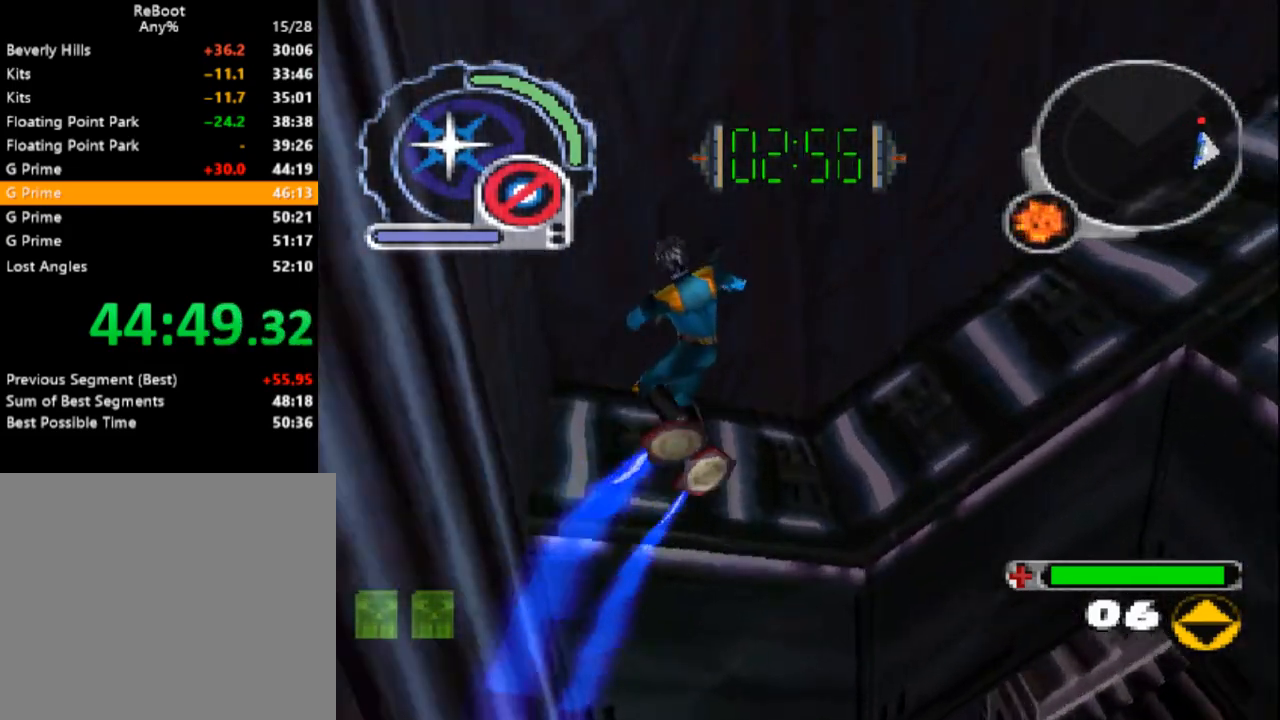
{"buttons": ["SQUARE", "DPAD_UP", "DPAD_RIGHT"], "events": [[50, "L1", "up"], [233, "DPAD_RIGHT", "up"], [500, "DPAD_RIGHT", "down"]]}
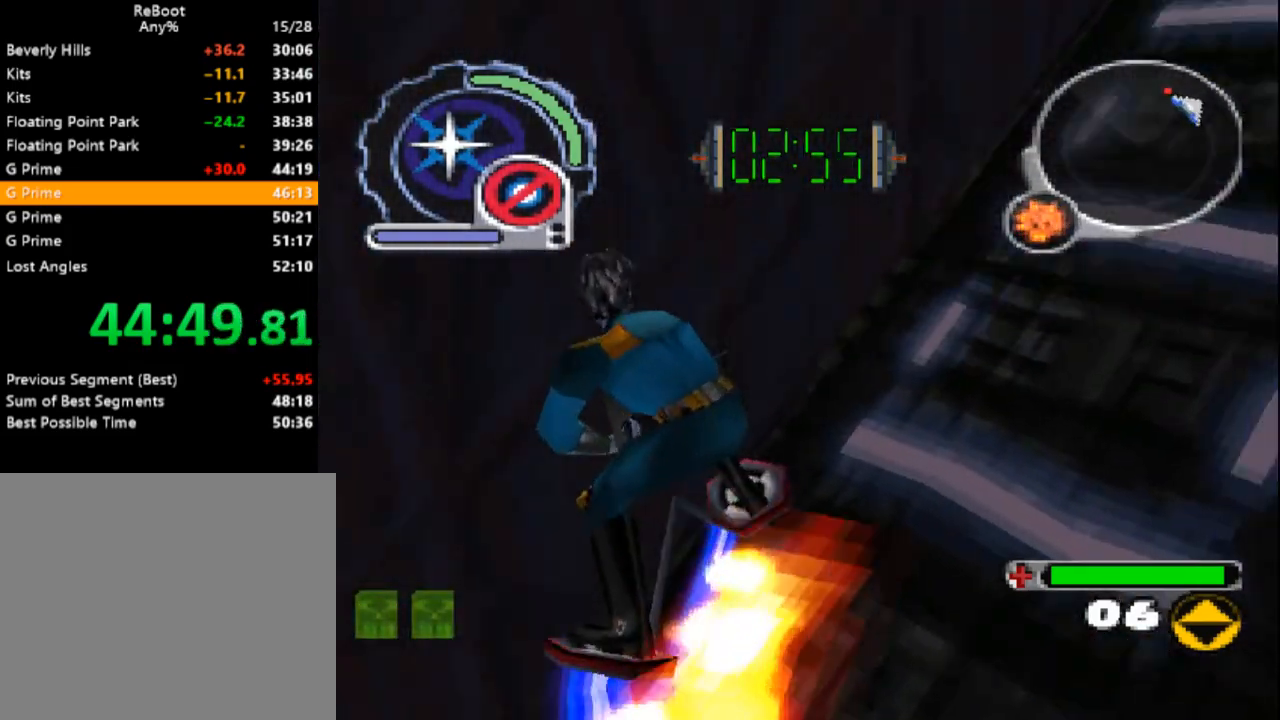
{"buttons": ["SQUARE", "DPAD_UP", "DPAD_RIGHT"], "events": [[133, "DPAD_RIGHT", "up"], [133, "DPAD_UP", "up"], [450, "DPAD_UP", "down"], [467, "DPAD_RIGHT", "down"]]}